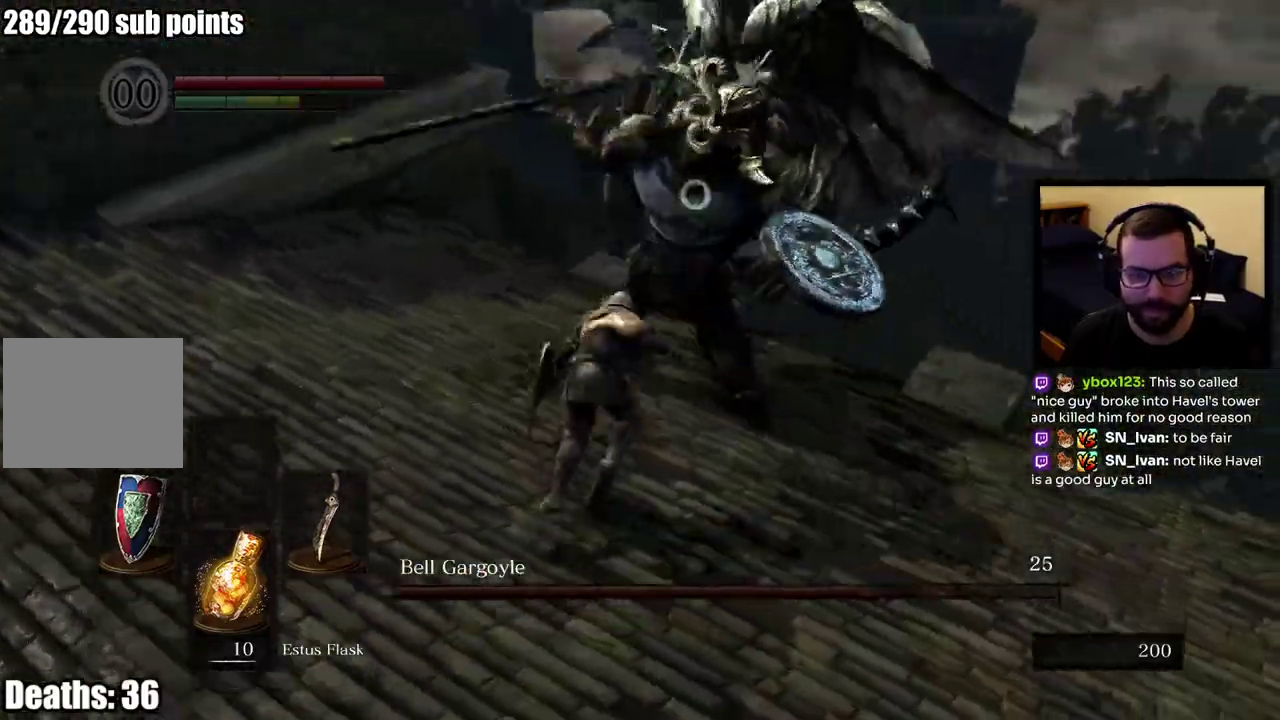
Gameplay with a controller (PlayStation layout); each line is a JSON object with the inputs held at the frame after it. "events" lists button and stick changes between this image and that frame as [ms after this image, input, new state], when the widget could be followed in between. This overlay highlights the sticks when they move; stick clicks (L3 R3) are not distinguishable. Not read: R1.
{"buttons": [], "left_stick": "up-left", "right_stick": "center"}
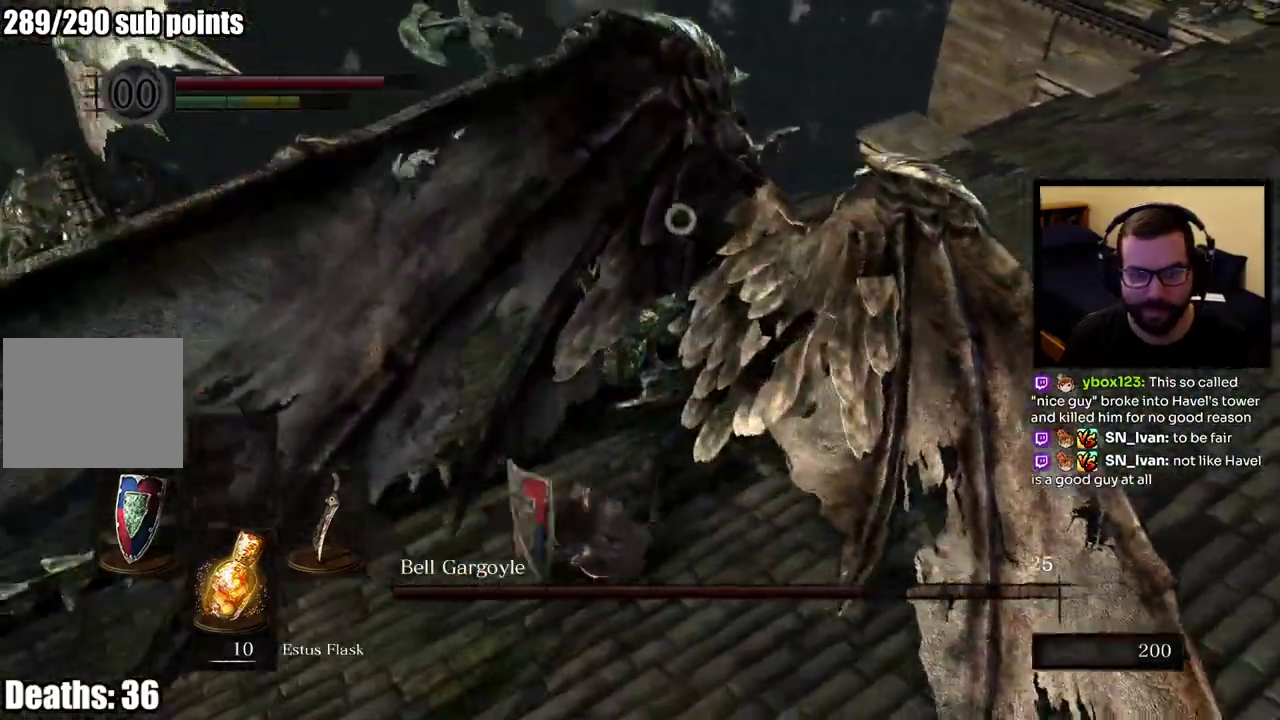
{"buttons": [], "left_stick": "up-left", "right_stick": "center"}
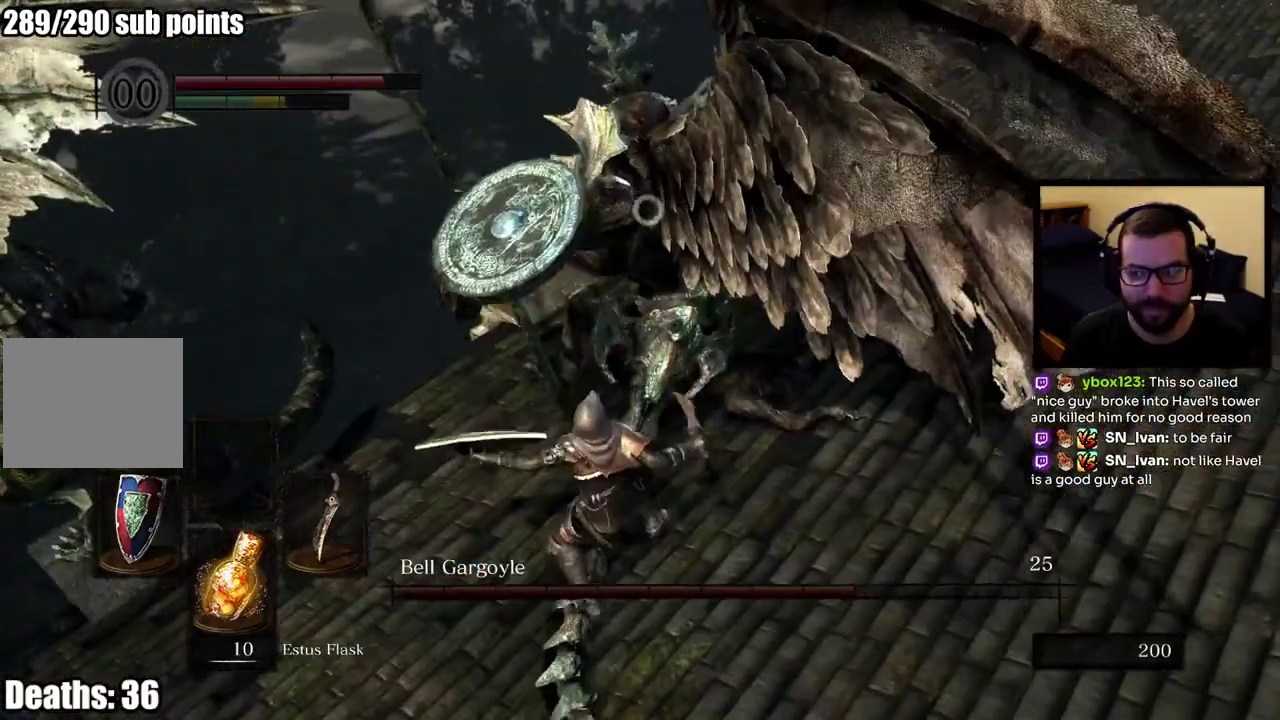
{"buttons": [], "left_stick": "up-right", "right_stick": "center", "events": [[33, "left_stick", "up"], [350, "left_stick", "up-right"]]}
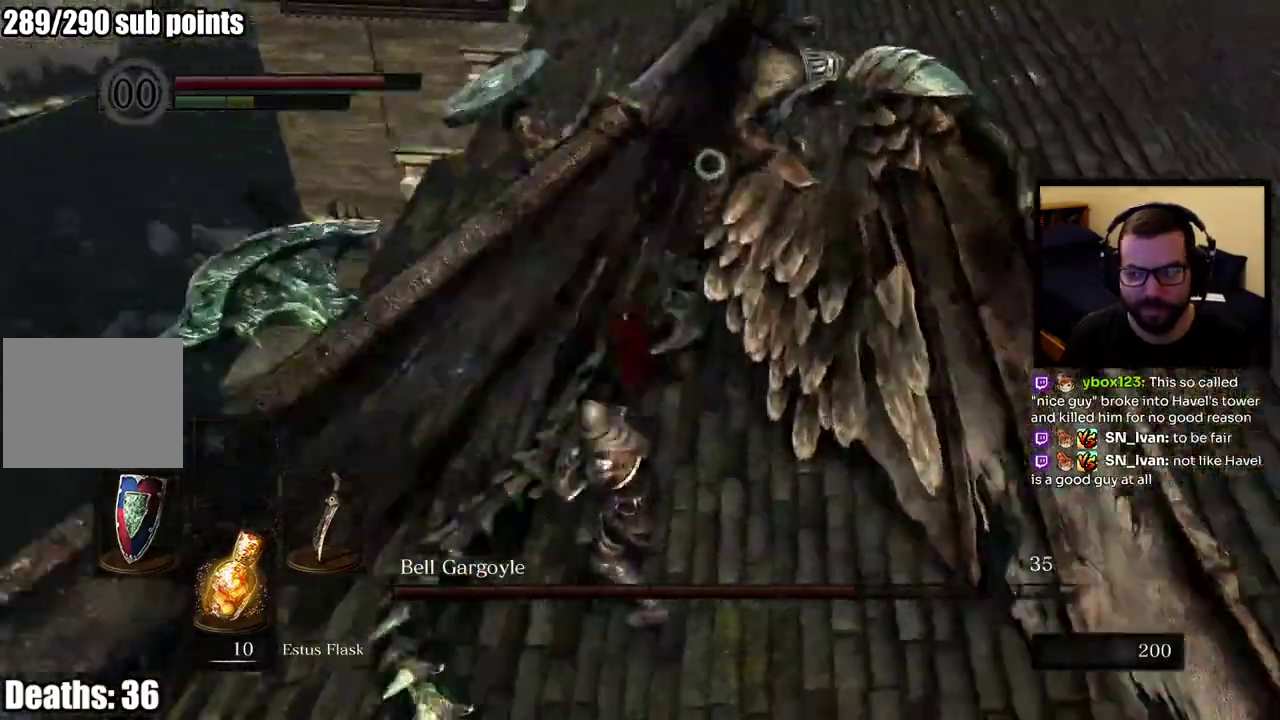
{"buttons": [], "left_stick": "right", "right_stick": "center", "events": [[150, "left_stick", "right"]]}
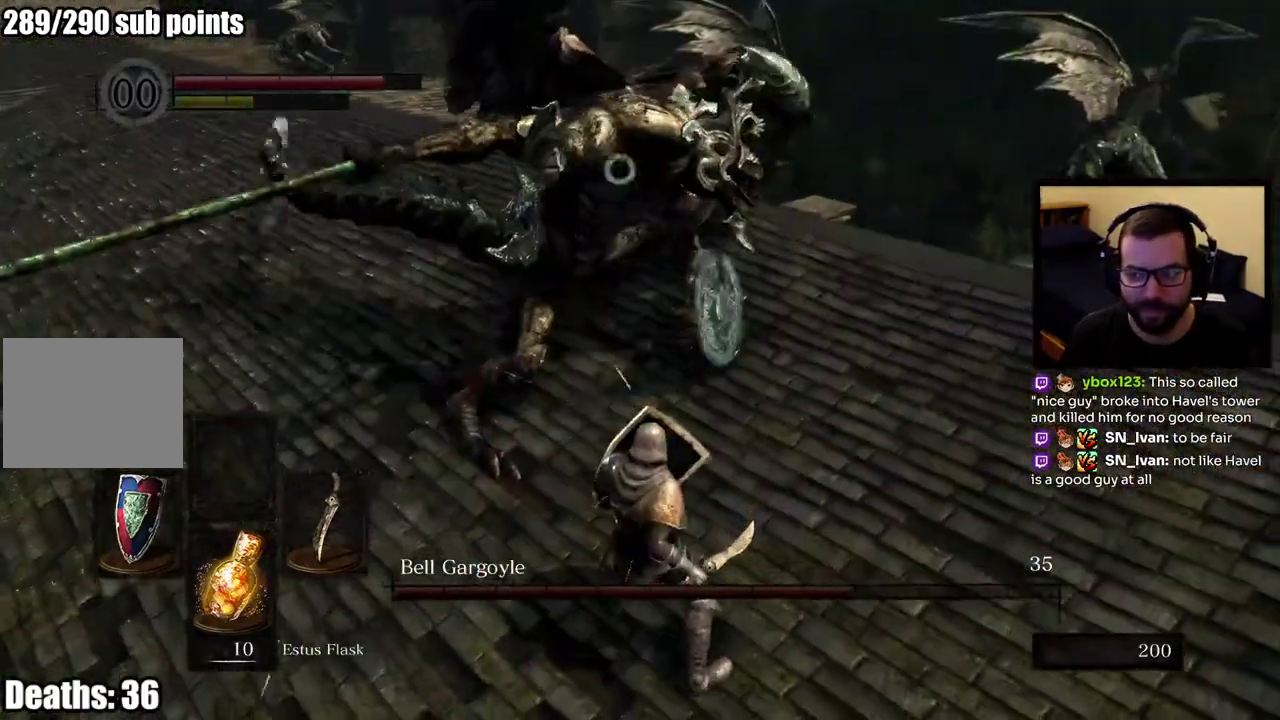
{"buttons": [], "left_stick": "right", "right_stick": "center", "events": [[33, "left_stick", "up-right"], [233, "left_stick", "right"]]}
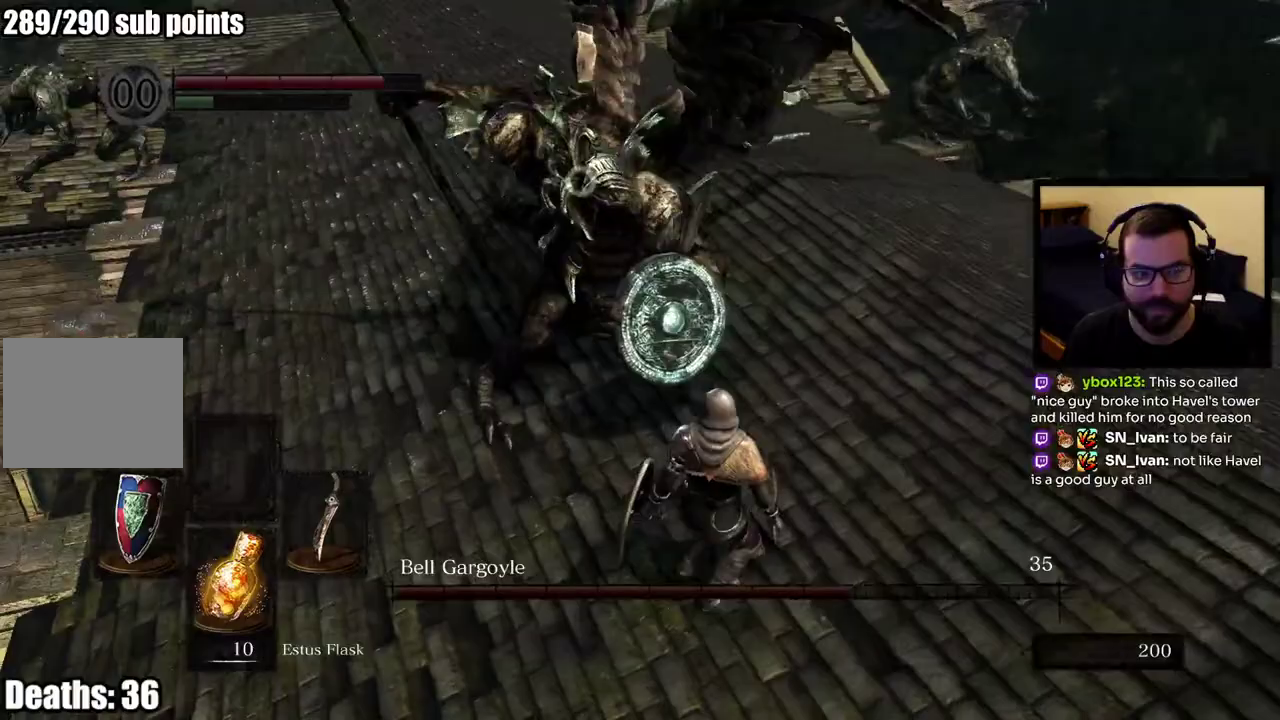
{"buttons": [], "left_stick": "up-right", "right_stick": "center", "events": [[450, "left_stick", "up-right"]]}
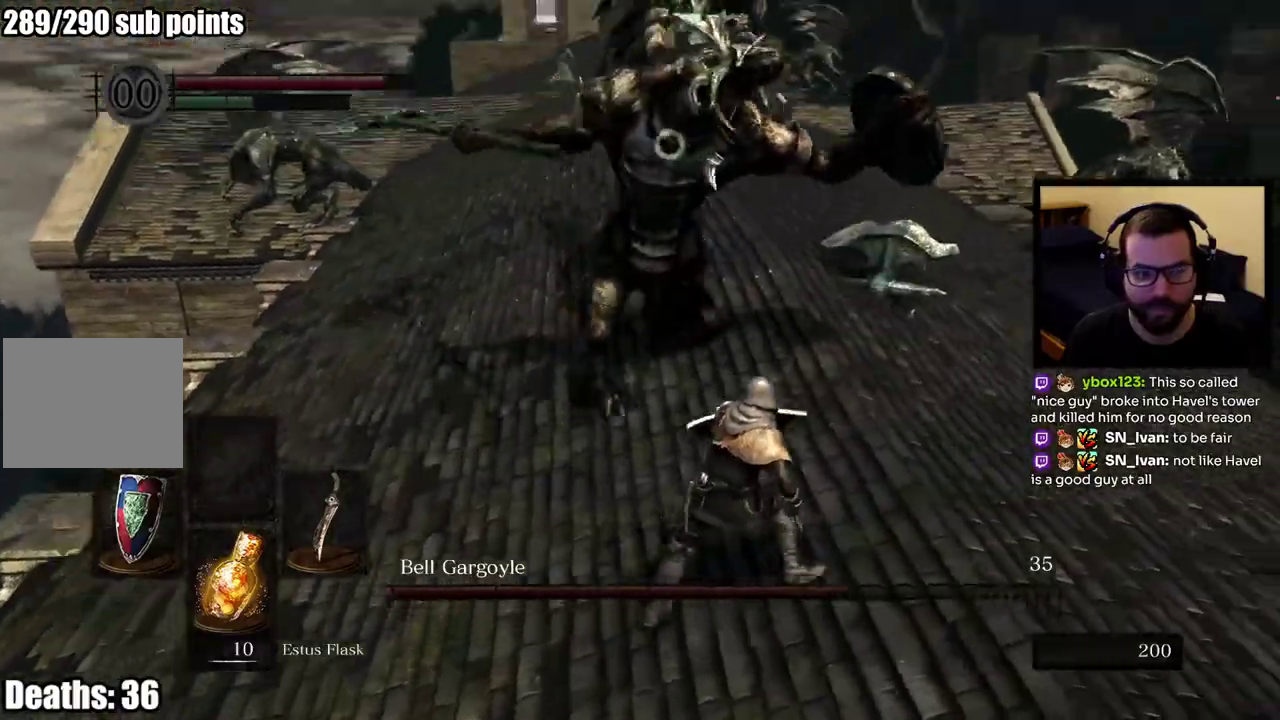
{"buttons": [], "left_stick": "up", "right_stick": "center"}
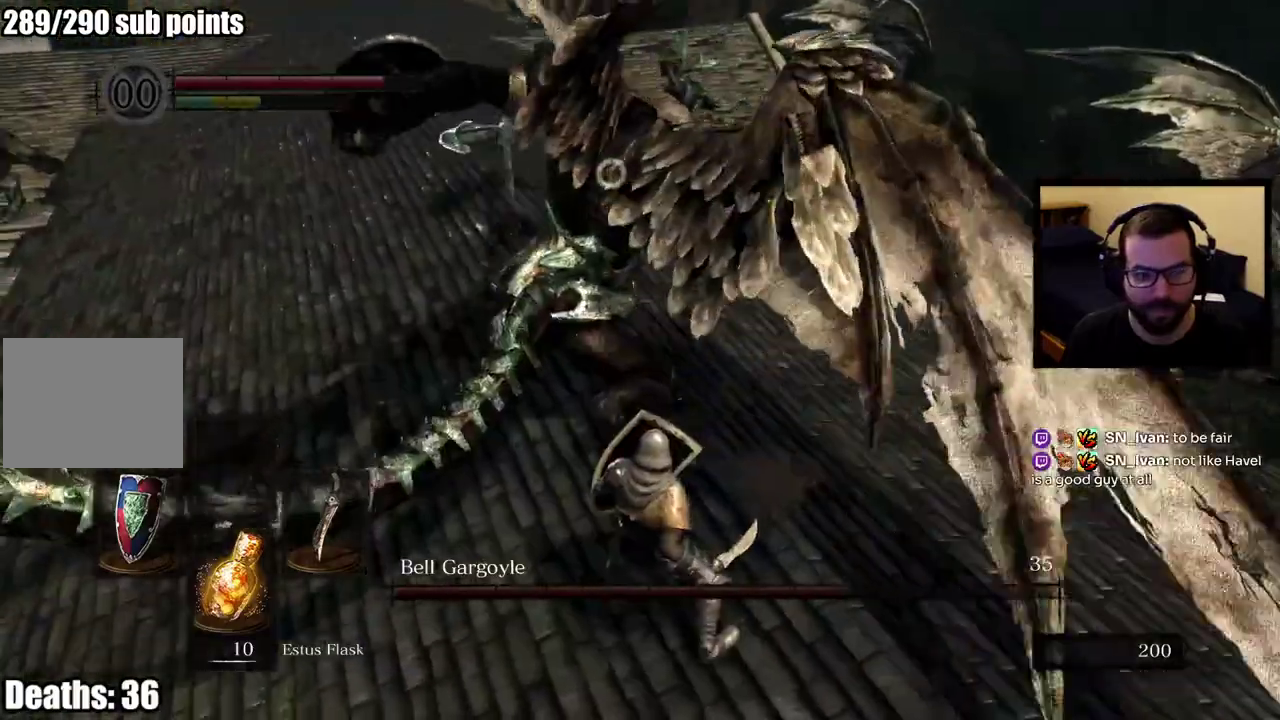
{"buttons": [], "left_stick": "up-left", "right_stick": "center"}
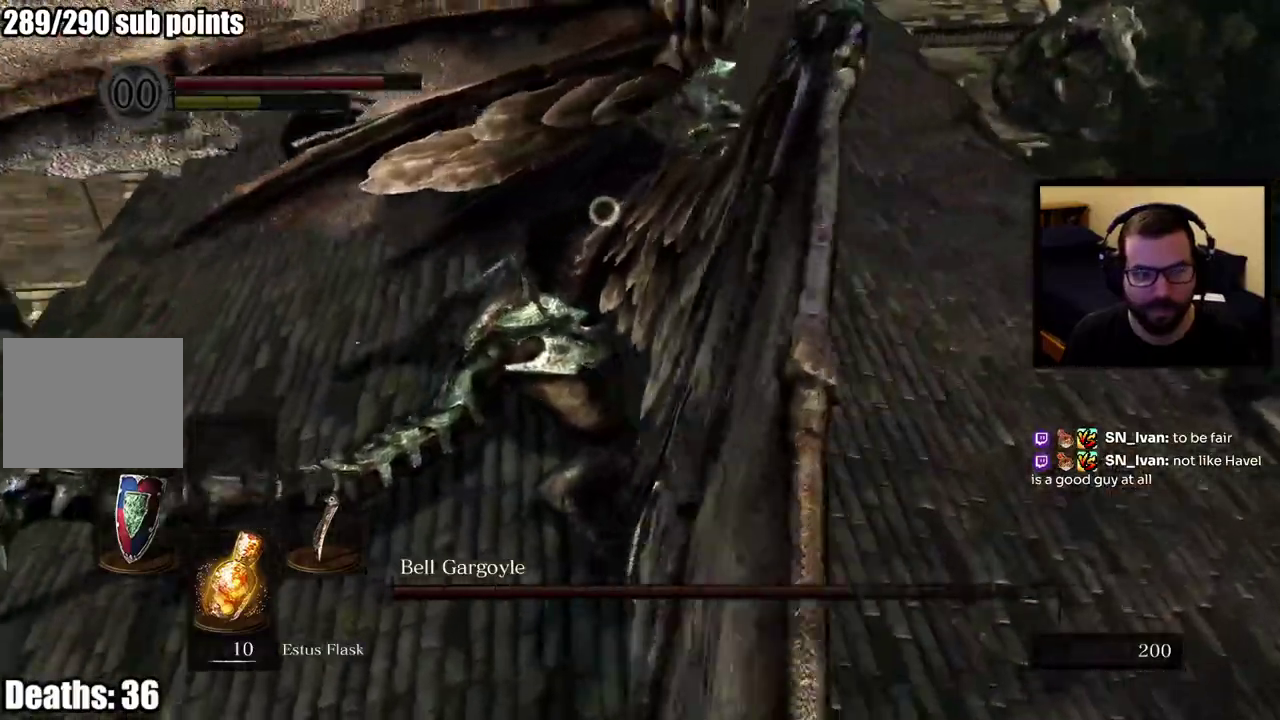
{"buttons": [], "left_stick": "right", "right_stick": "center", "events": [[100, "left_stick", "right"]]}
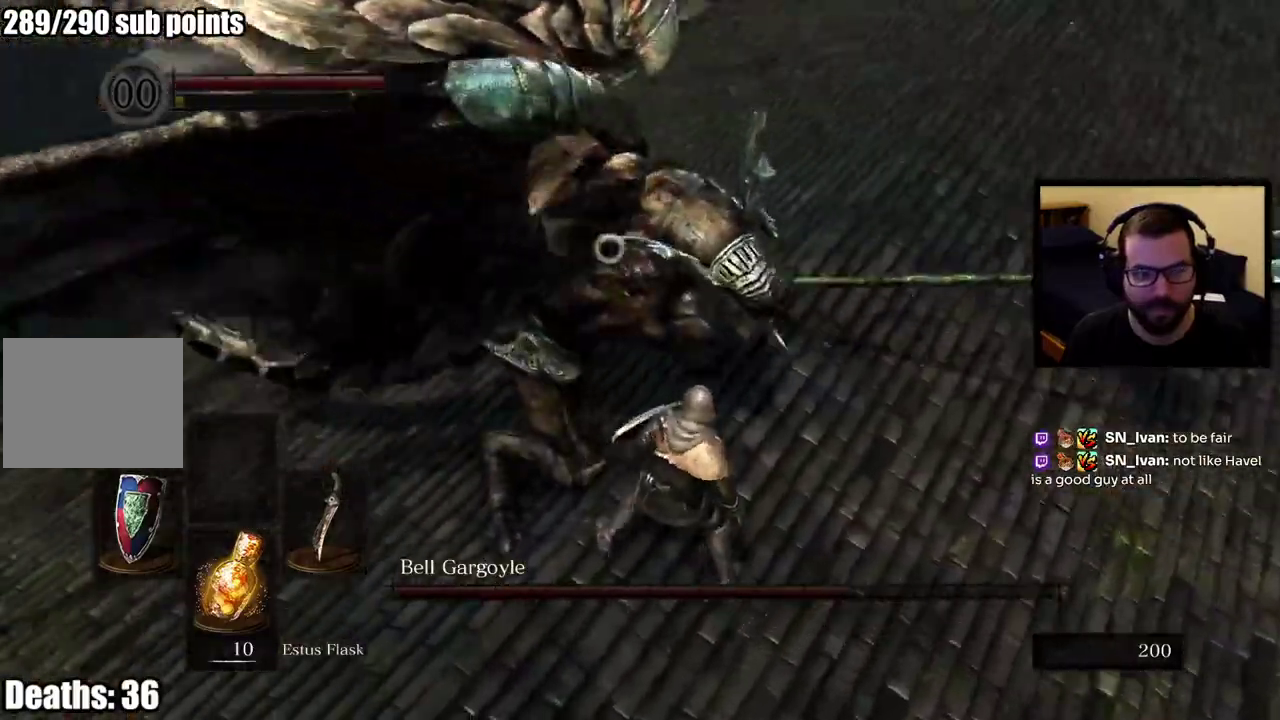
{"buttons": [], "left_stick": "right", "right_stick": "center"}
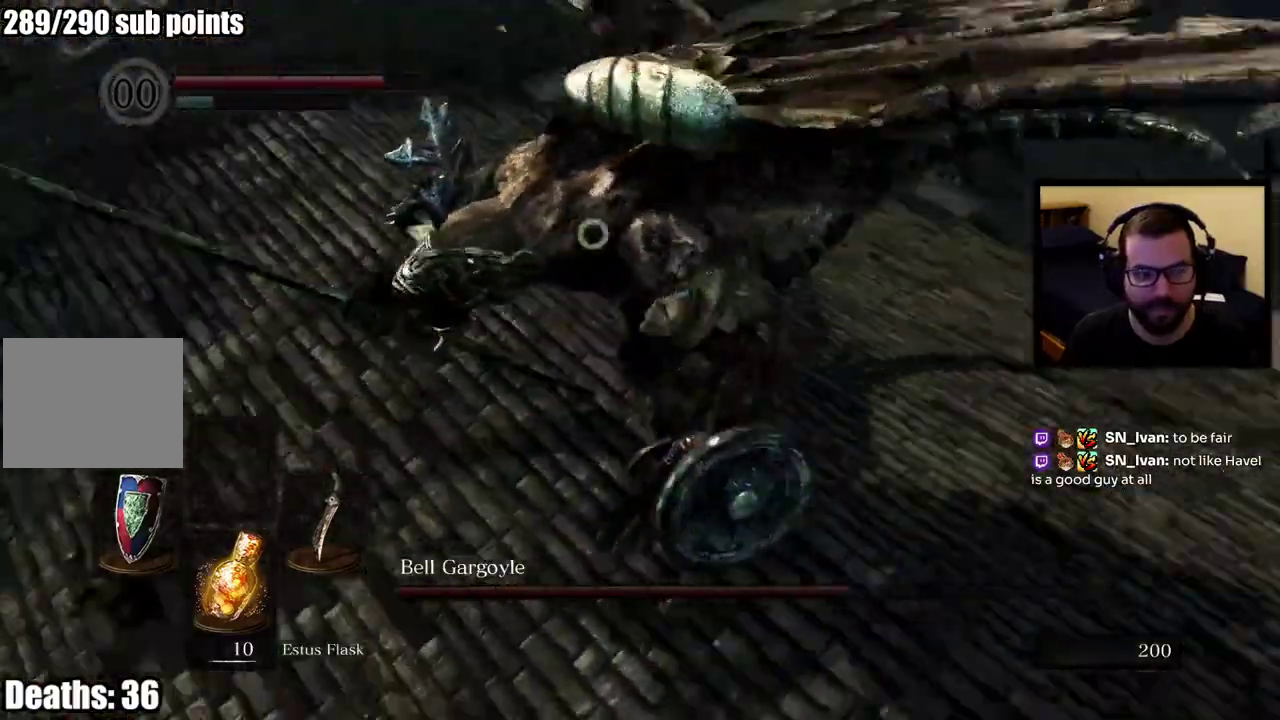
{"buttons": [], "left_stick": "right", "right_stick": "center"}
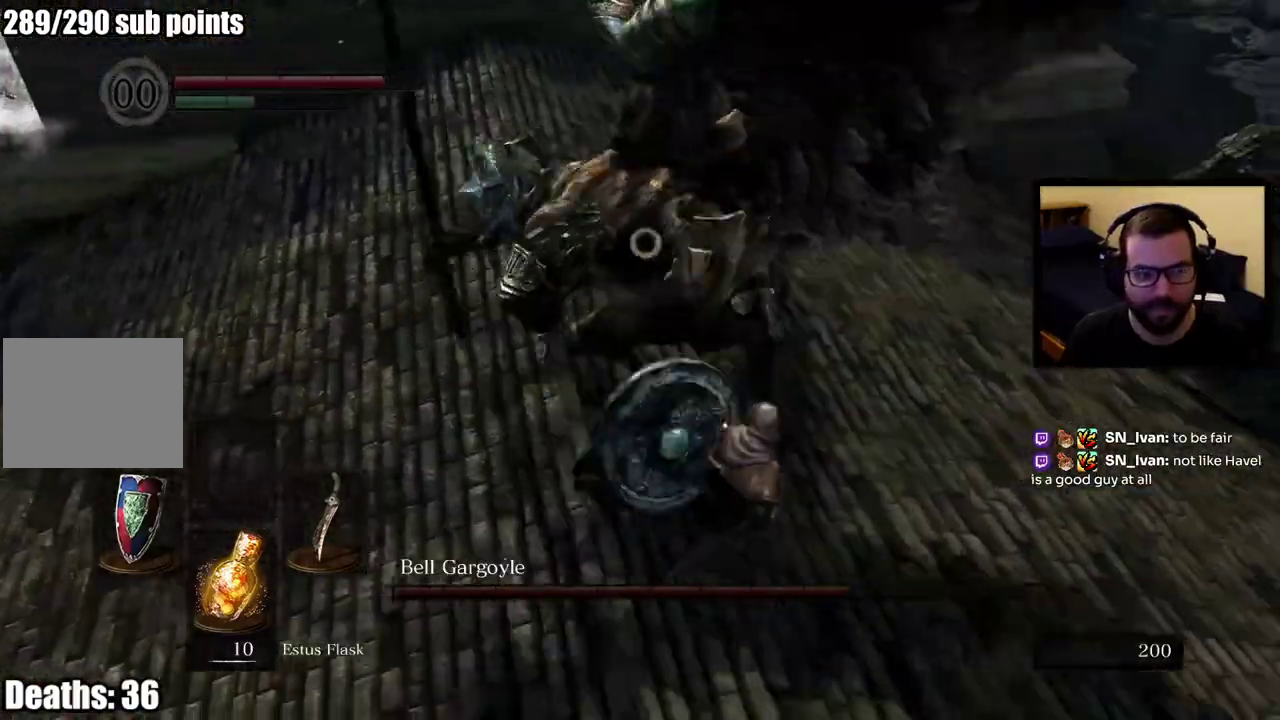
{"buttons": [], "left_stick": "up-right", "right_stick": "center", "events": [[417, "left_stick", "up-right"]]}
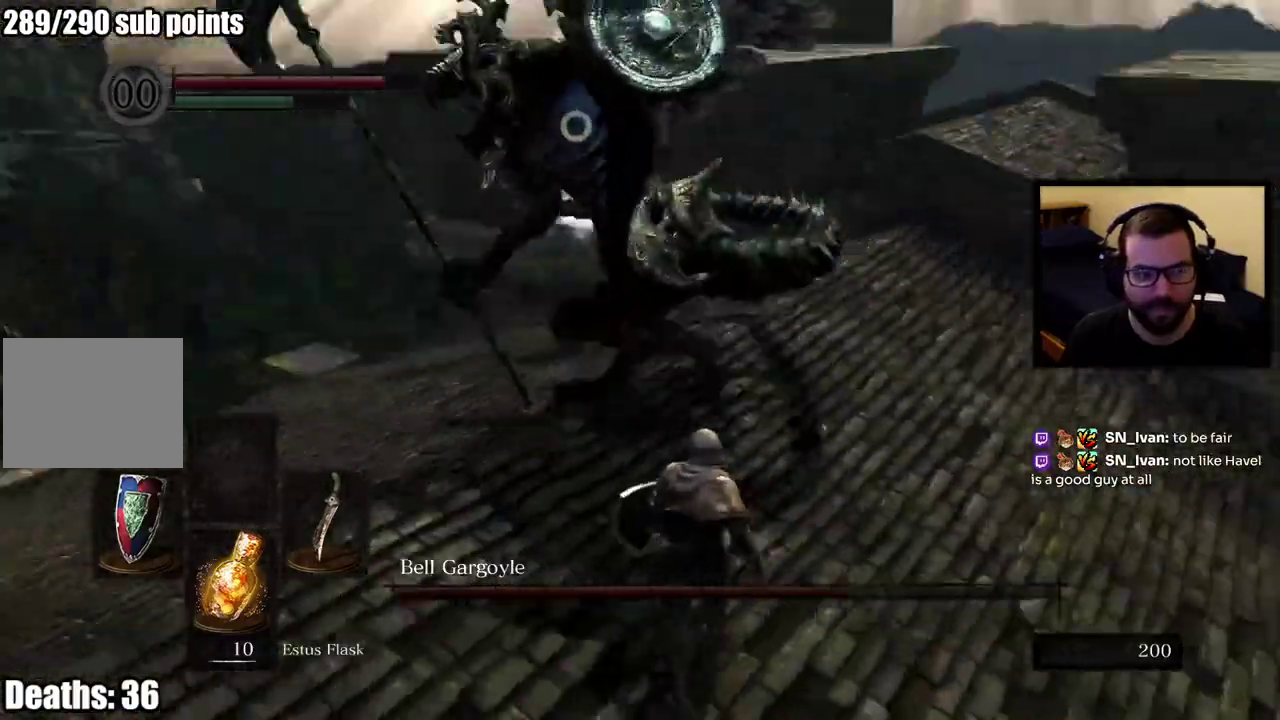
{"buttons": [], "left_stick": "up-right", "right_stick": "center"}
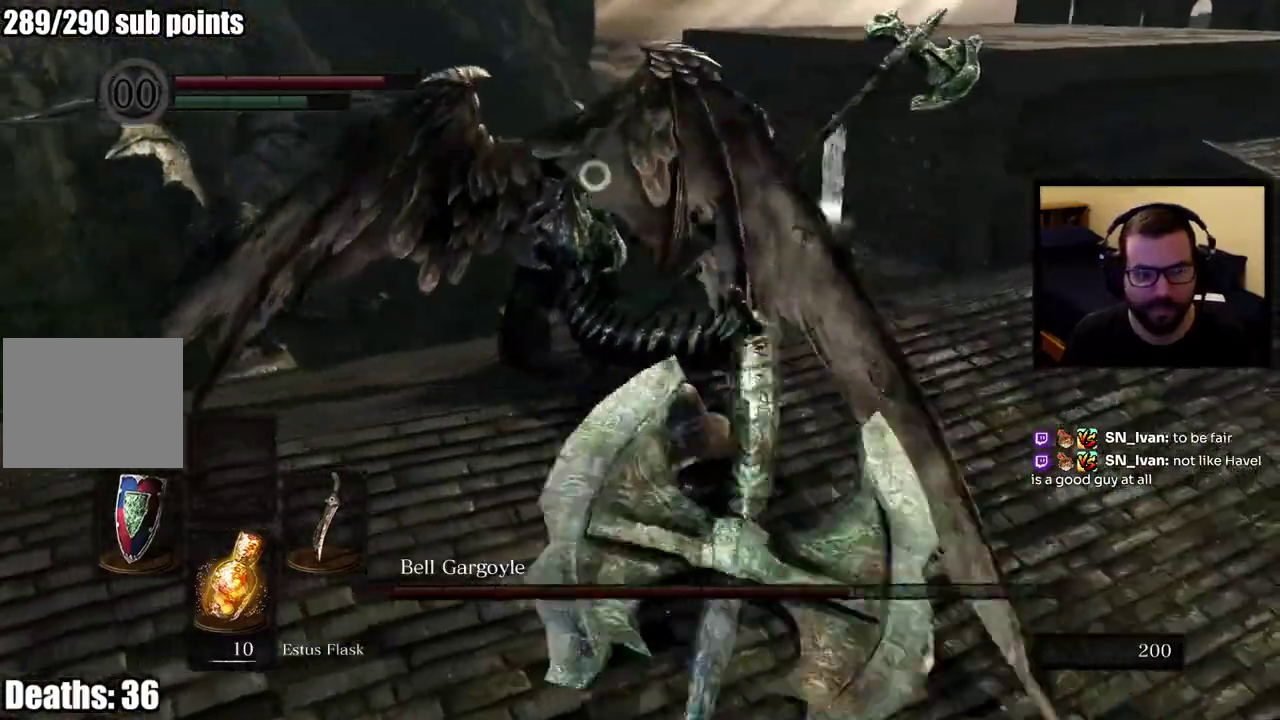
{"buttons": [], "left_stick": "up", "right_stick": "center", "events": [[167, "left_stick", "up"]]}
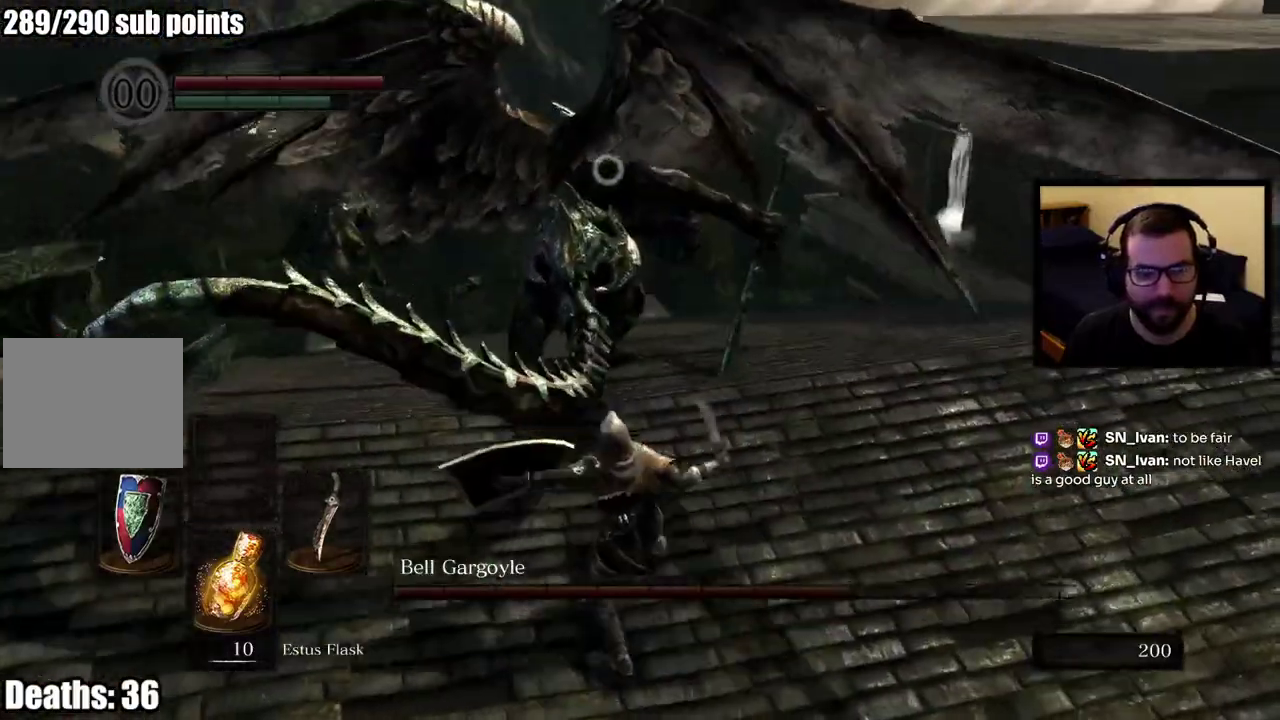
{"buttons": [], "left_stick": "up", "right_stick": "center"}
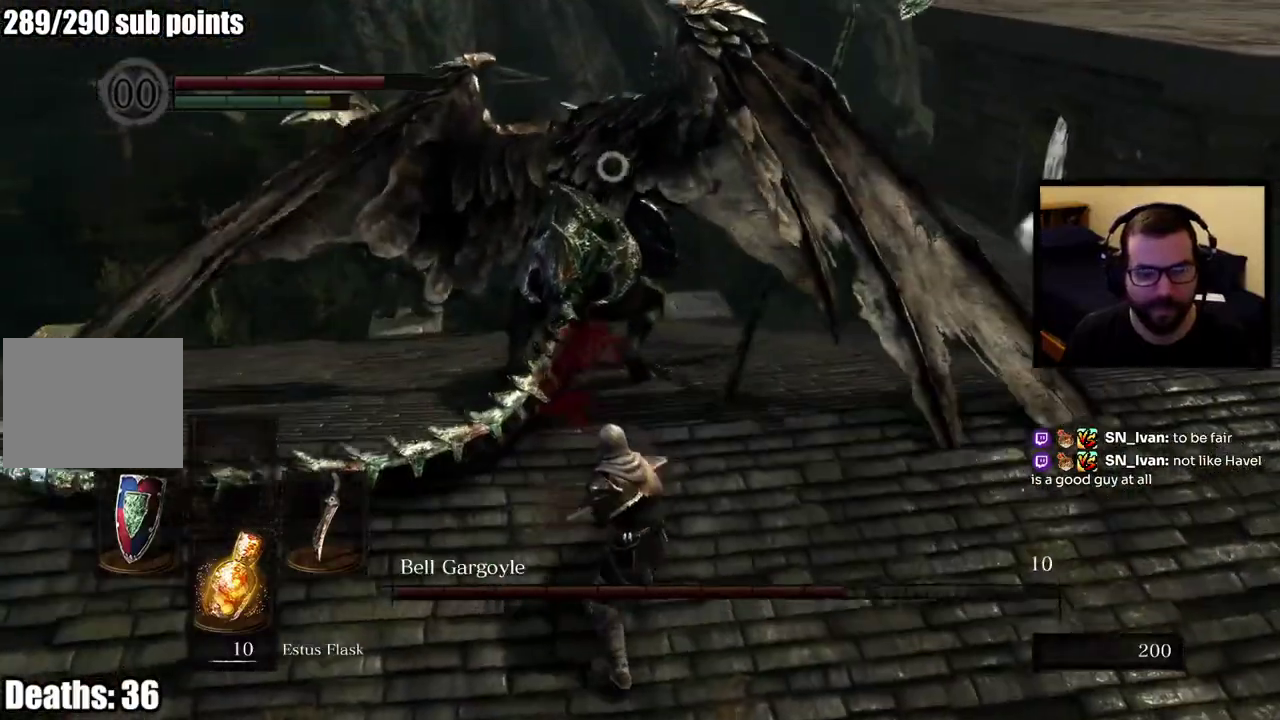
{"buttons": [], "left_stick": "up", "right_stick": "center"}
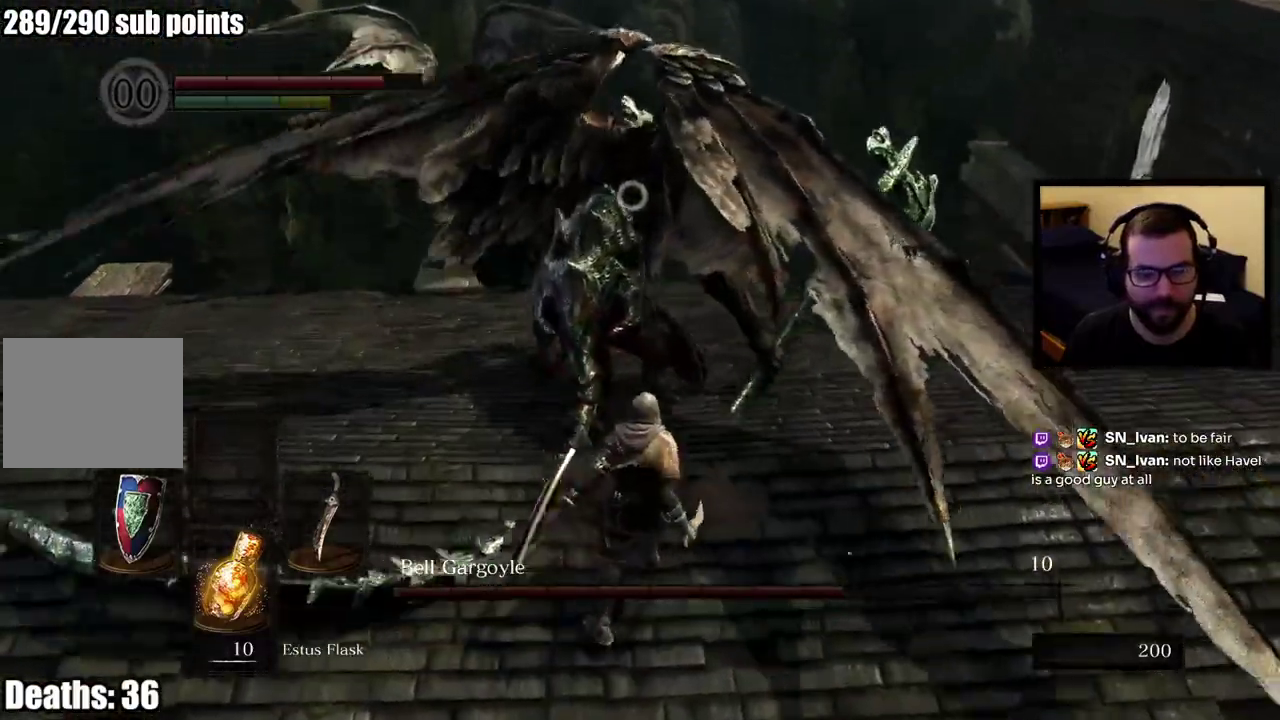
{"buttons": [], "left_stick": "up-right", "right_stick": "center"}
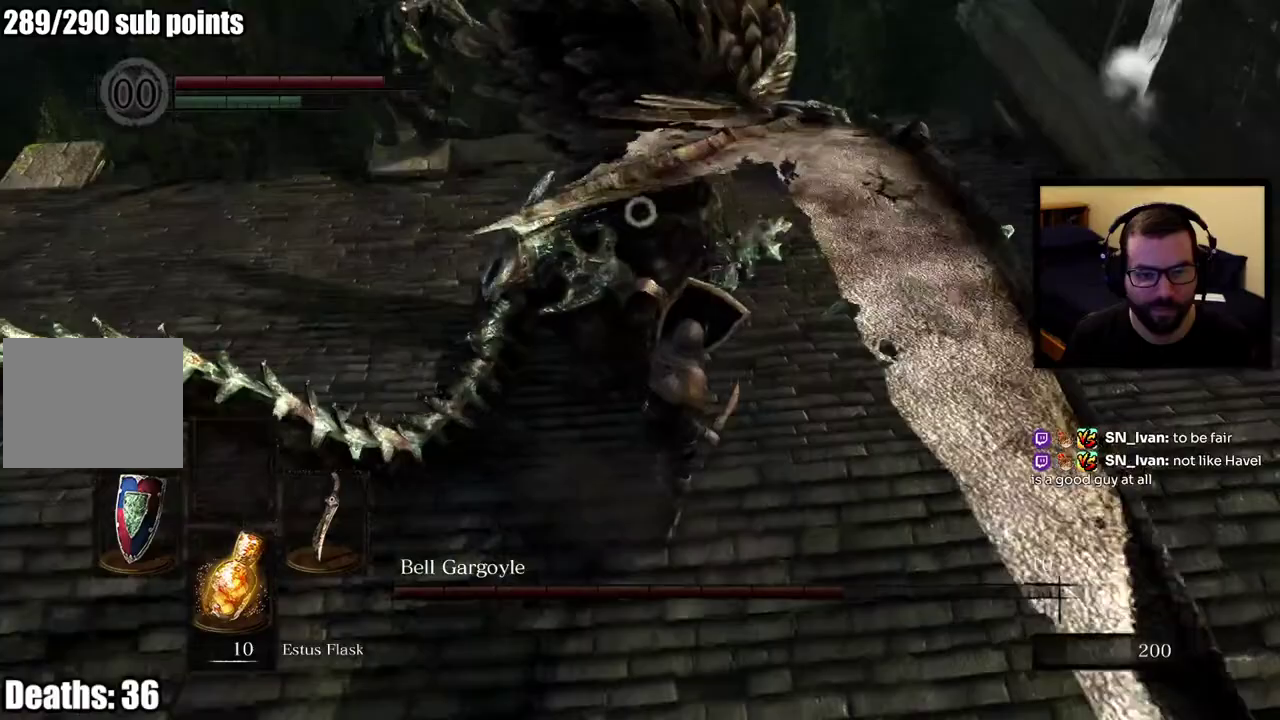
{"buttons": [], "left_stick": "left", "right_stick": "center"}
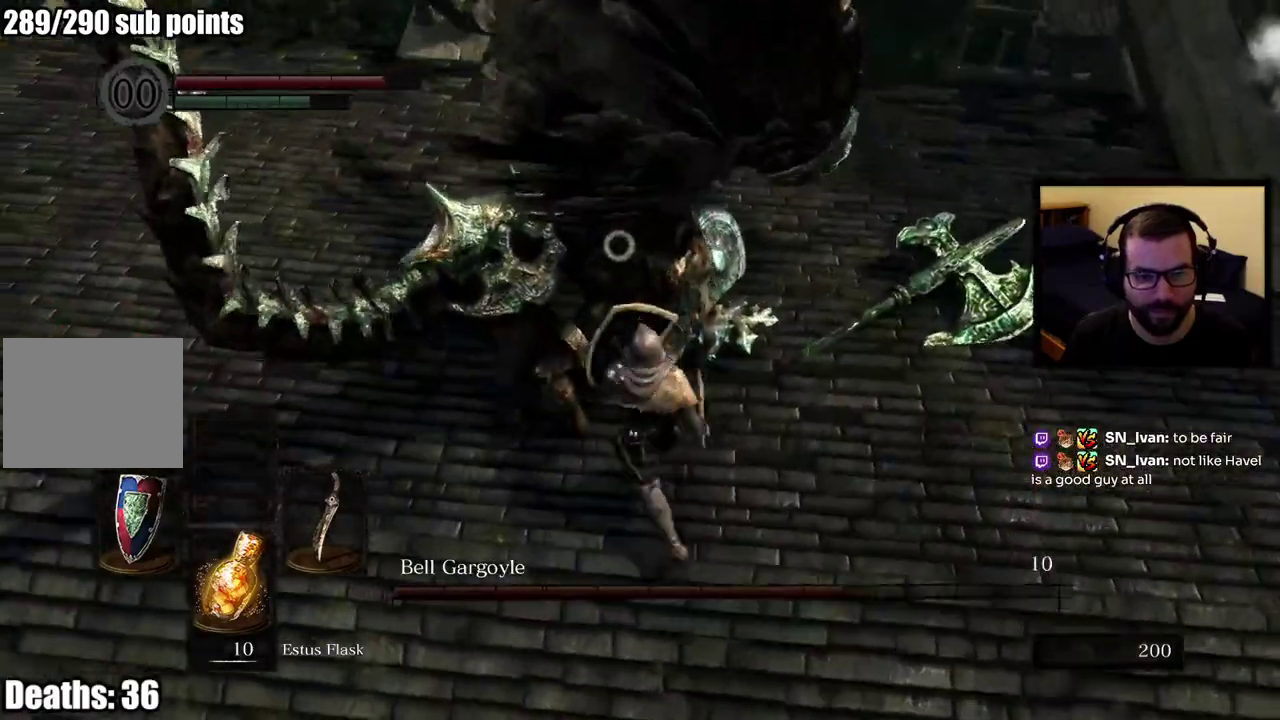
{"buttons": ["CIRCLE"], "left_stick": "right", "right_stick": "center", "events": [[67, "left_stick", "down-left"], [400, "left_stick", "down-right"], [483, "CIRCLE", "down"], [483, "left_stick", "right"]]}
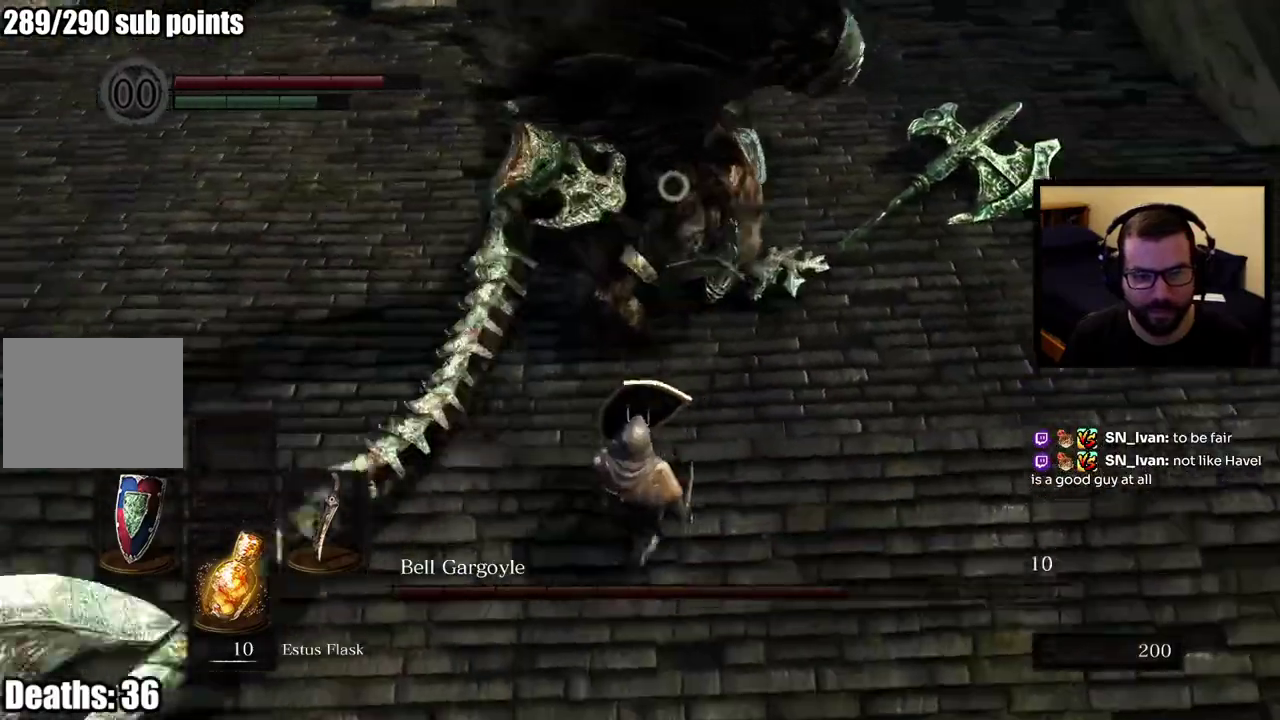
{"buttons": [], "left_stick": "up-right", "right_stick": "center"}
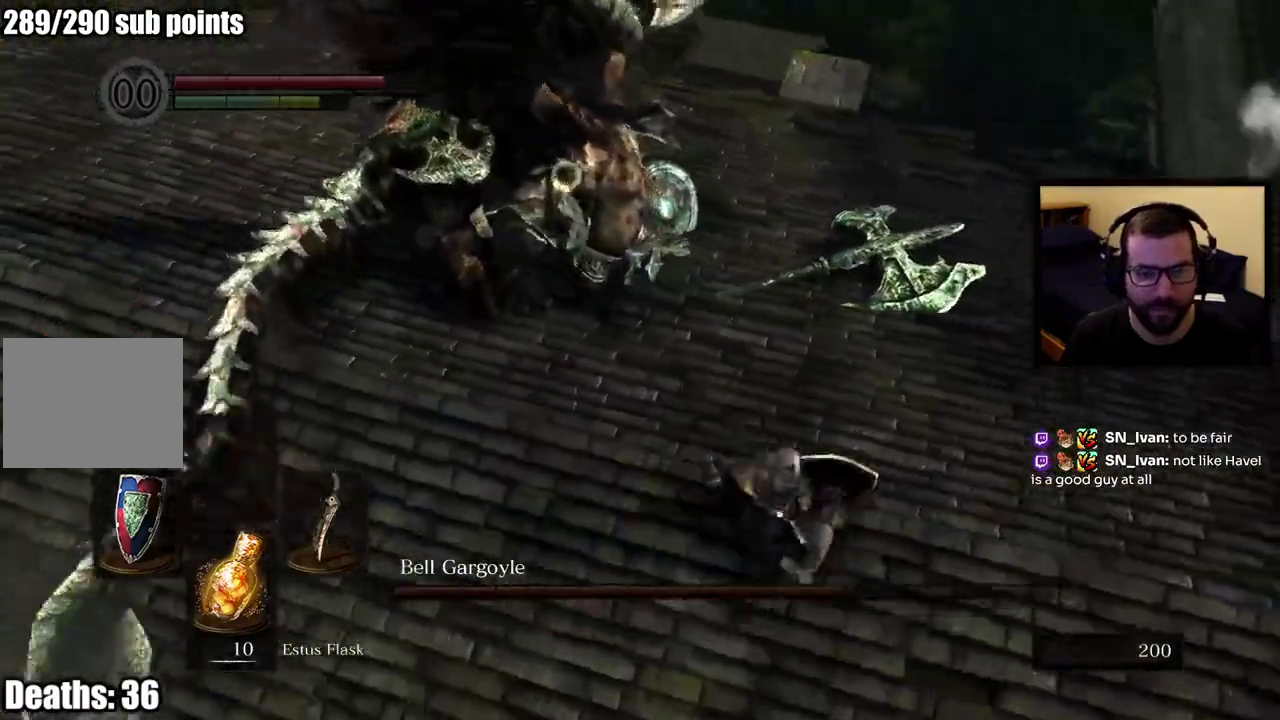
{"buttons": [], "left_stick": "up-right", "right_stick": "center", "events": [[183, "CIRCLE", "down"], [400, "CIRCLE", "up"]]}